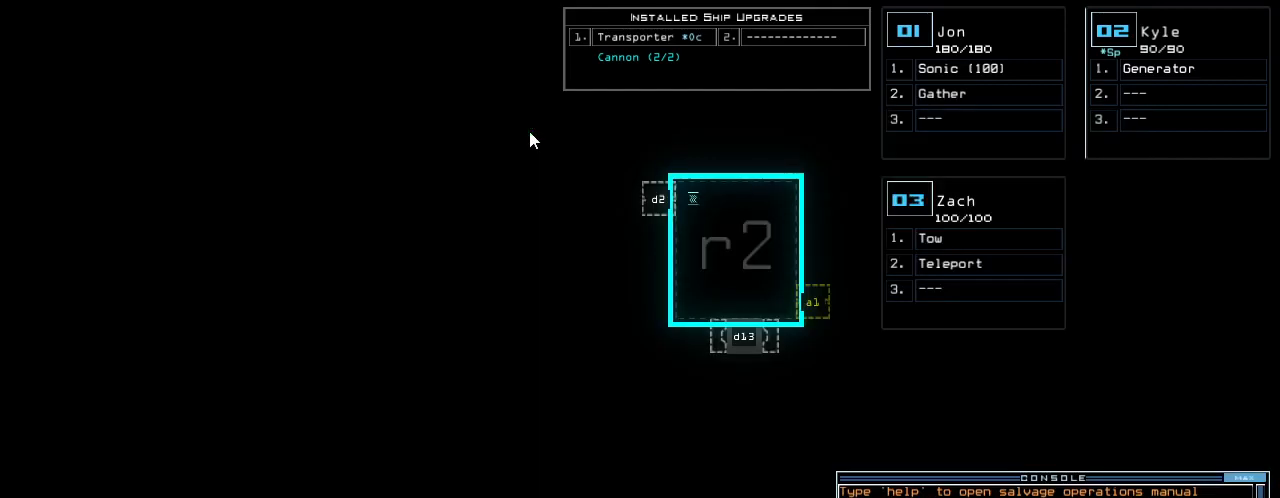
Gameplay with keyboard; each line is a JSON object with the keys held at the frame after it. "events" lists presses ("down") and releases ("up") of ".", "0", "1", "2", "3", "4", "5", "6", "7", "8", "9", "a", "b", "backspace", "c", "caps_lock", "comma", "ctrl_l", "ctrl_r", "d", "down", "e", "equals", "escape", "f", "f8", "g", "h", "i", "j", "k", "l", "left", "m", "minus", "n", "o", "p", "q", "quote", "r", "return", "right", "s", "semicolon", "shift_l", "shift_r", "space", "t", "tab", "tilde", "u", "up", "v", "w", "x", "y" and "z" between this image and that frame as [ms after this image, input, new state], when the widget could be followed in between. No other keys are recorded. Mouse input is not recorded. Not read: other_keys.
{"keys": [], "events": []}
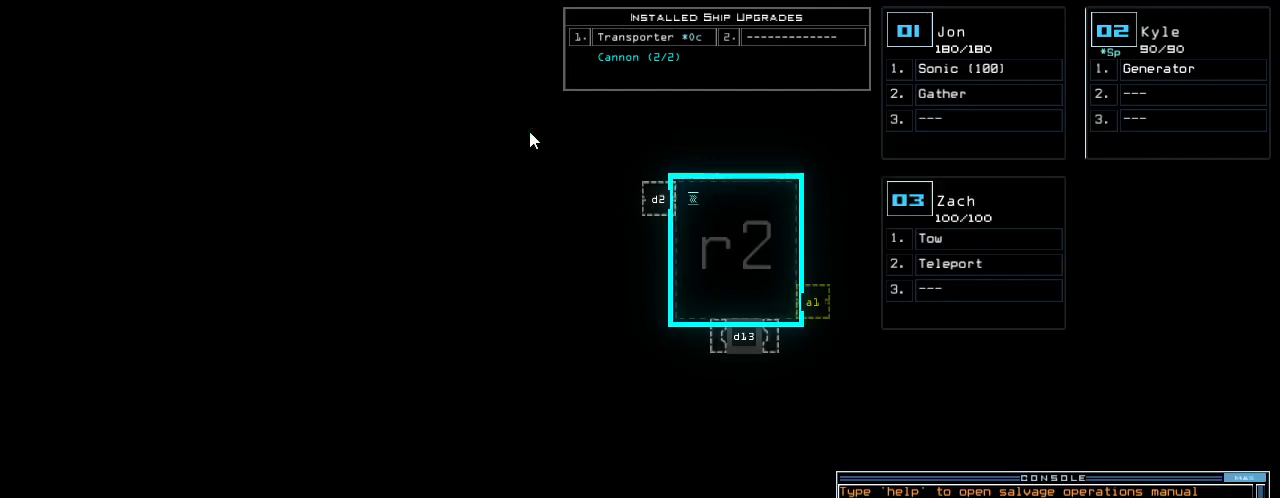
{"keys": [], "events": []}
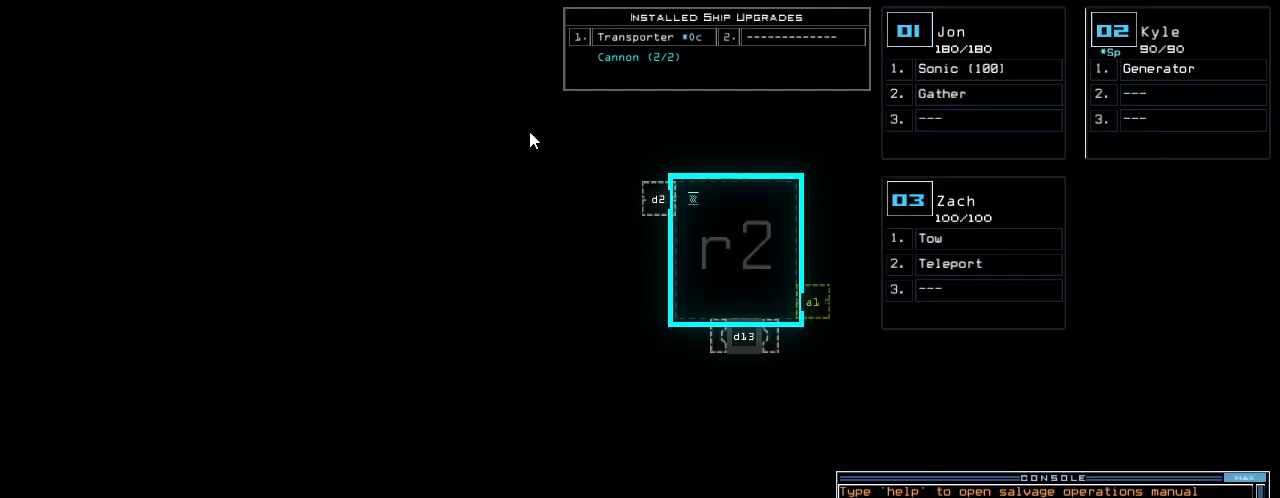
{"keys": [], "events": []}
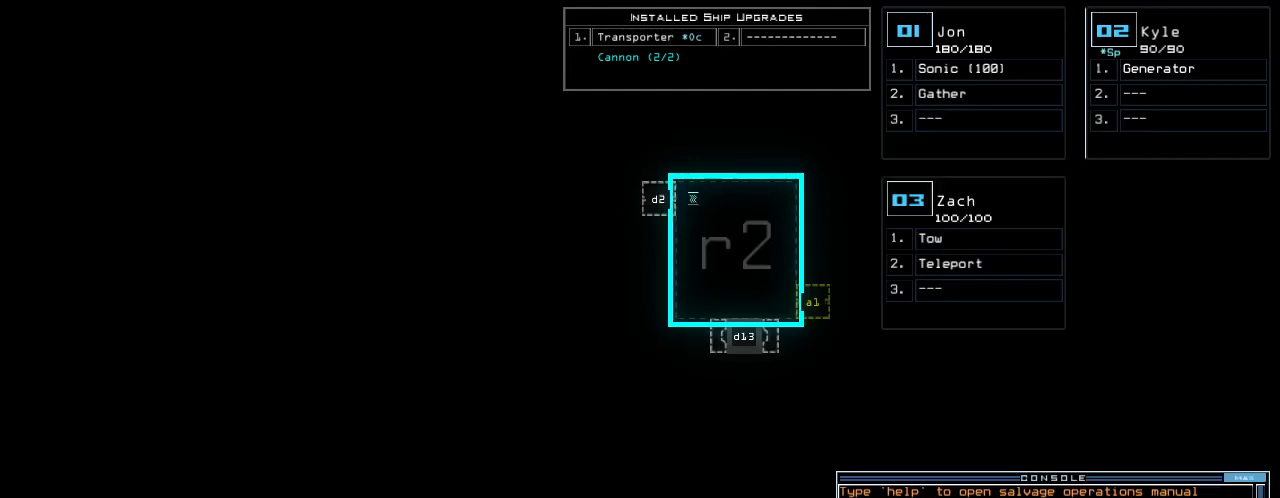
{"keys": [], "events": []}
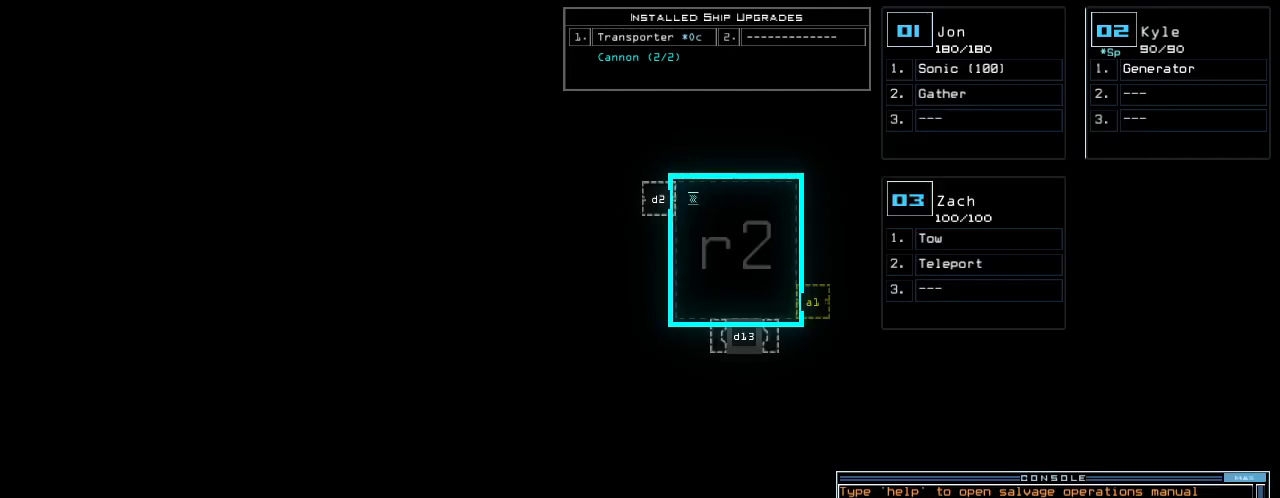
{"keys": [], "events": []}
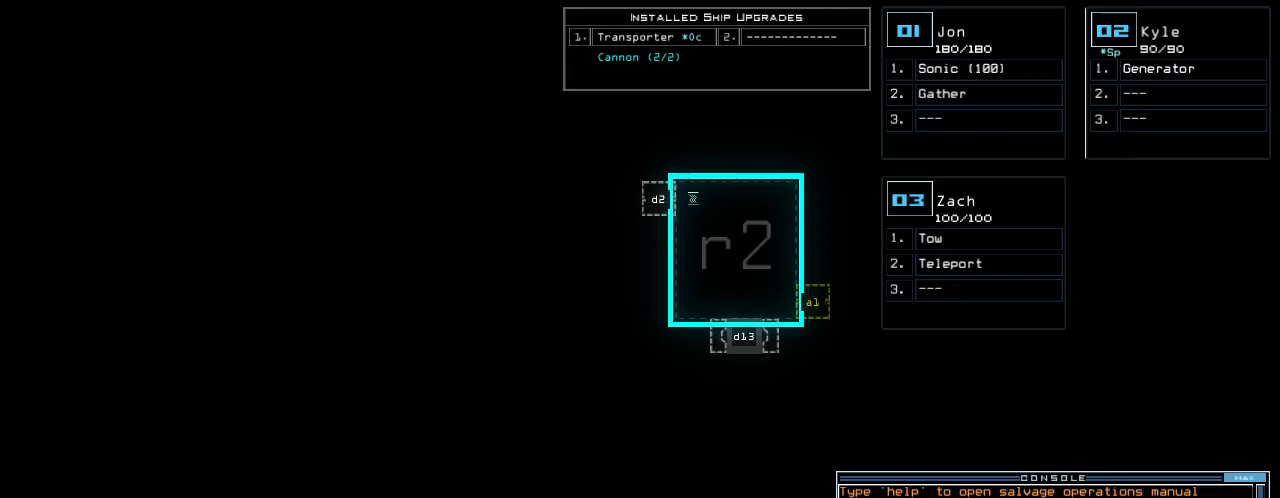
{"keys": [], "events": []}
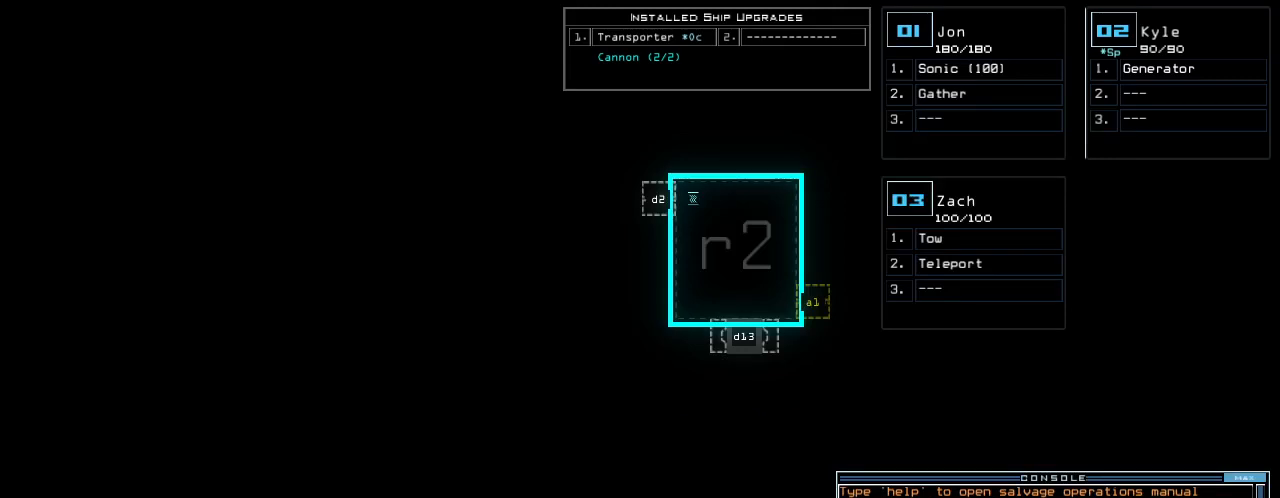
{"keys": [], "events": []}
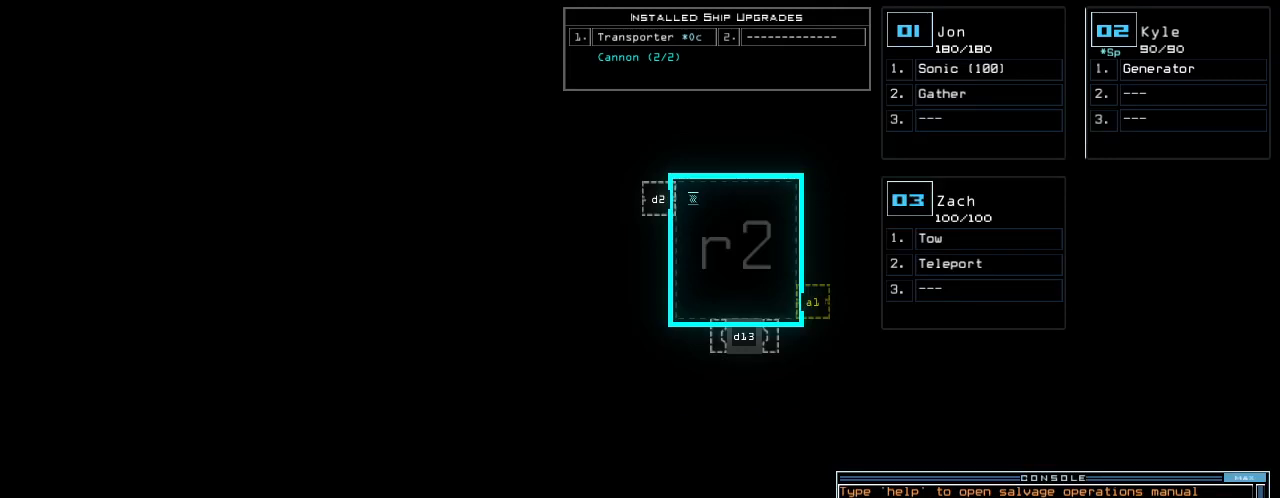
{"keys": [], "events": []}
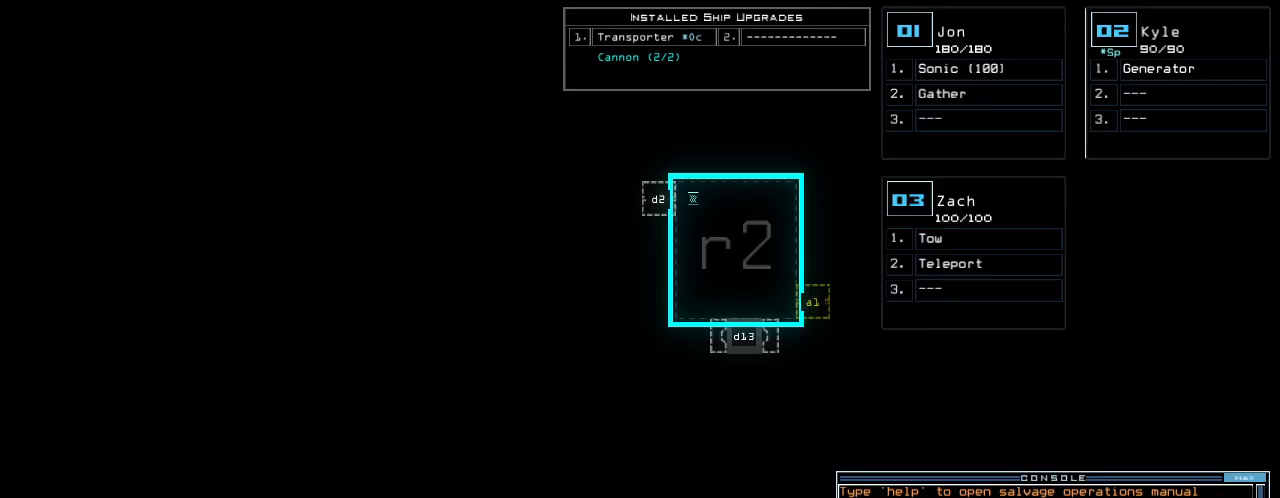
{"keys": [], "events": []}
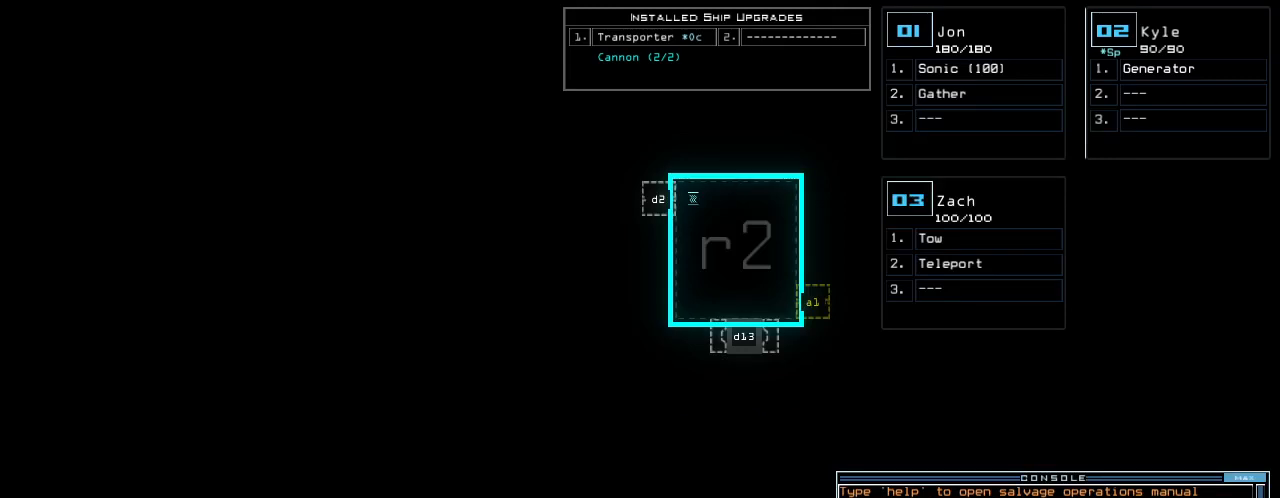
{"keys": [], "events": []}
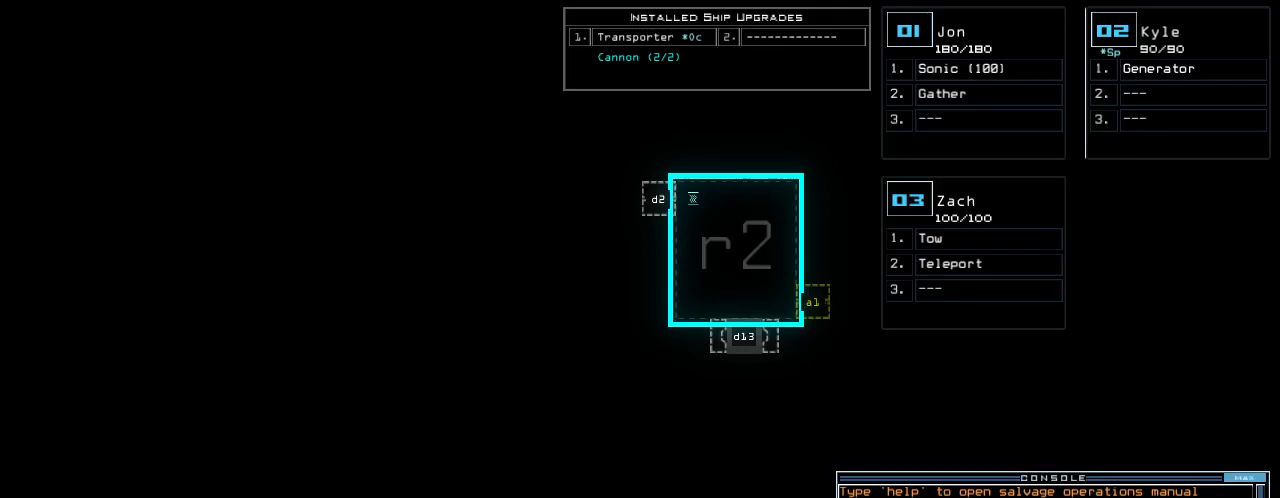
{"keys": ["3"], "events": [[62, "r", "down"], [104, "e", "down"], [167, "a", "down"], [188, "e", "up"], [188, "r", "up"], [292, "a", "up"], [333, "space", "down"], [417, "3", "down"], [417, "space", "up"]]}
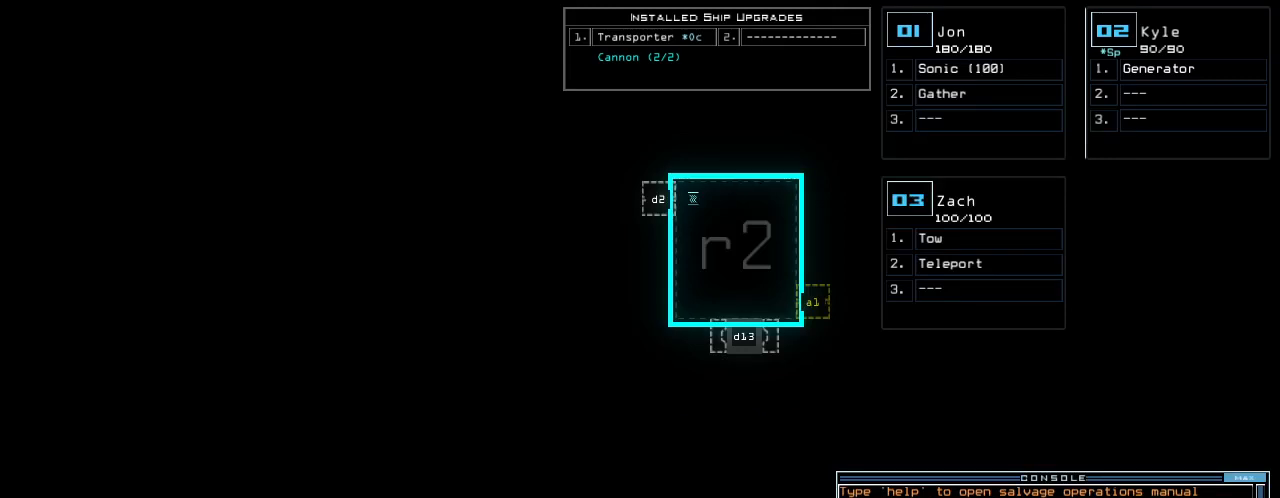
{"keys": [], "events": [[42, "semicolon", "down"], [62, "3", "up"], [146, "semicolon", "up"], [188, "s", "down"], [229, "e", "down"], [292, "t", "down"], [312, "s", "up"], [354, "e", "up"], [375, "space", "down"], [396, "t", "up"], [458, "space", "up"]]}
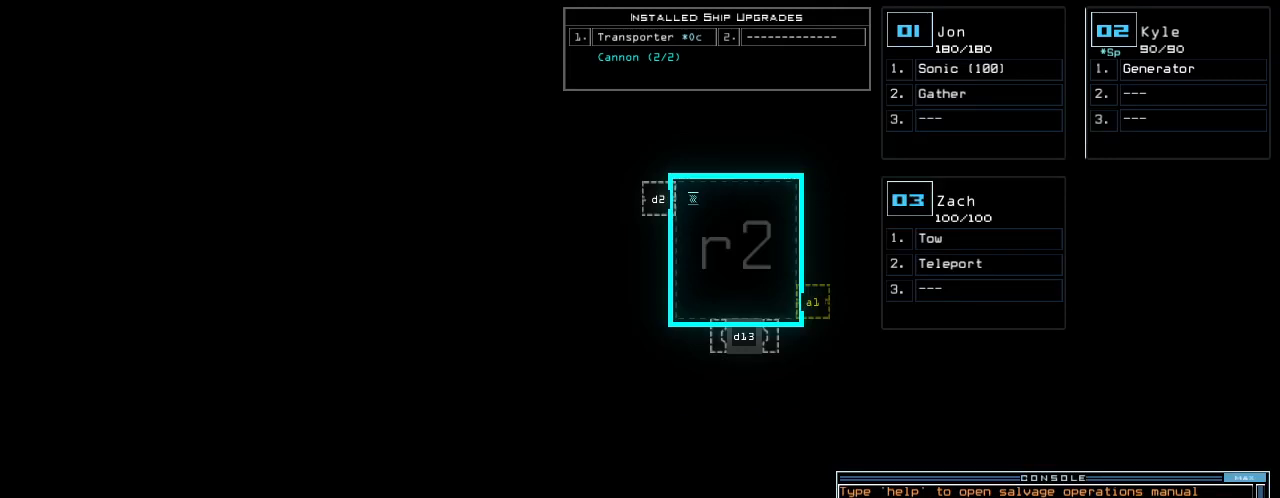
{"keys": ["t"], "events": [[42, "2", "down"], [146, "2", "up"], [271, "semicolon", "down"], [354, "s", "down"], [396, "semicolon", "up"], [458, "t", "down"], [479, "s", "up"]]}
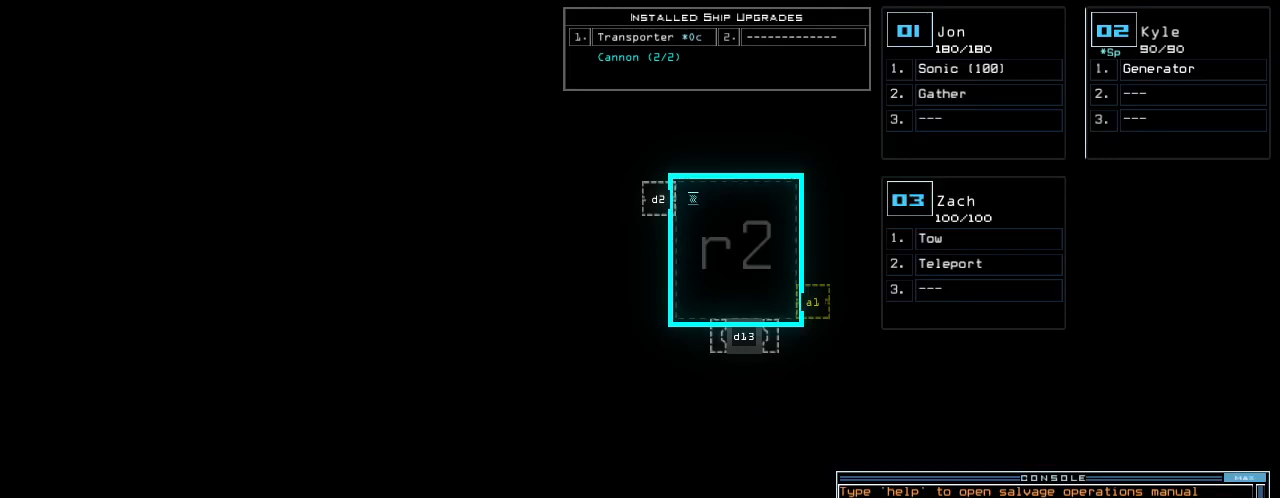
{"keys": [], "events": [[42, "a", "down"], [62, "t", "up"], [125, "return", "down"], [146, "a", "up"], [167, "return", "up"]]}
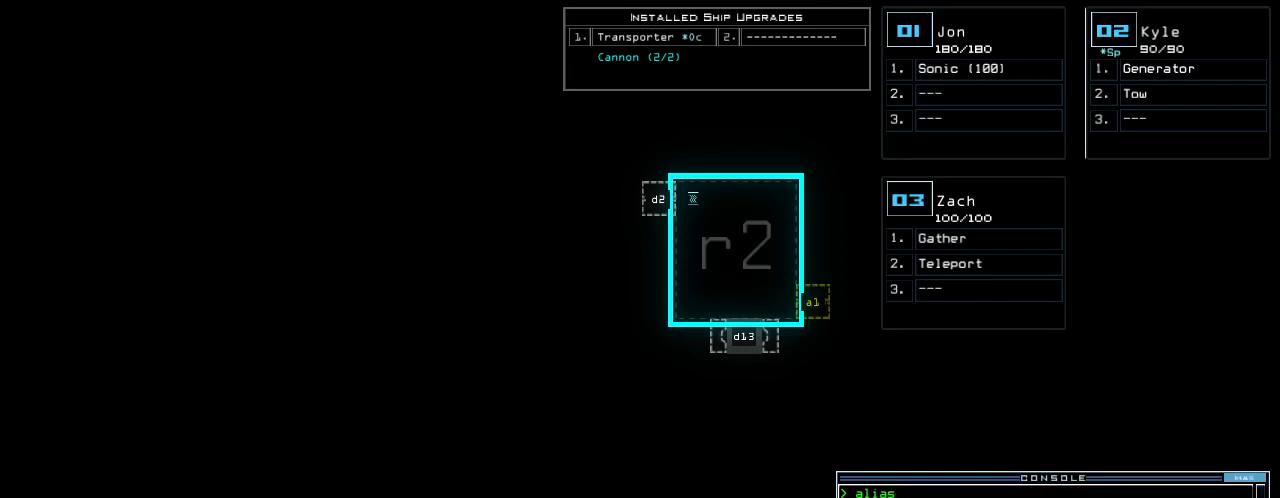
{"keys": [], "events": []}
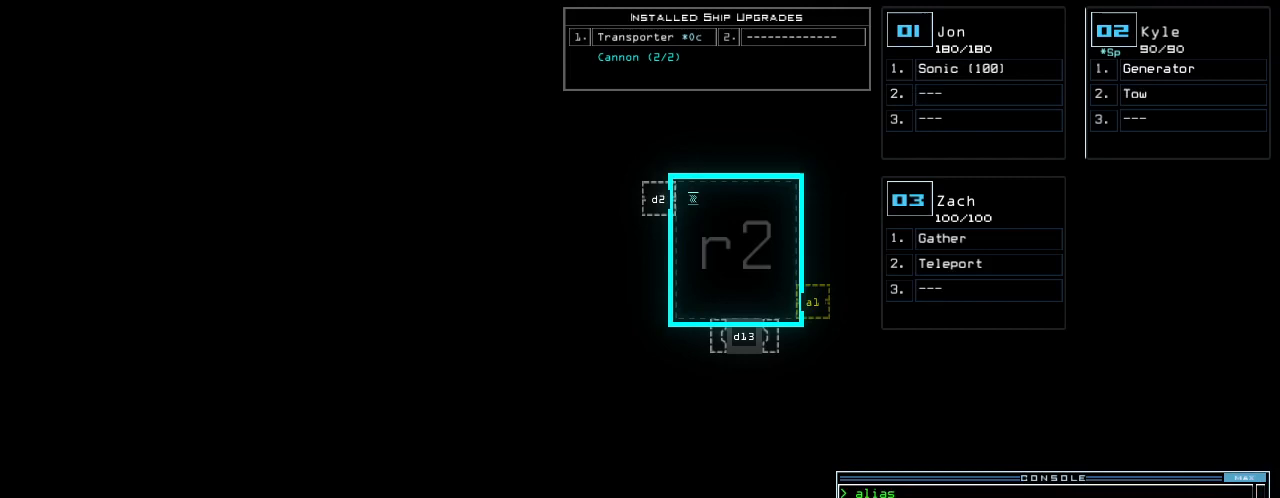
{"keys": [], "events": []}
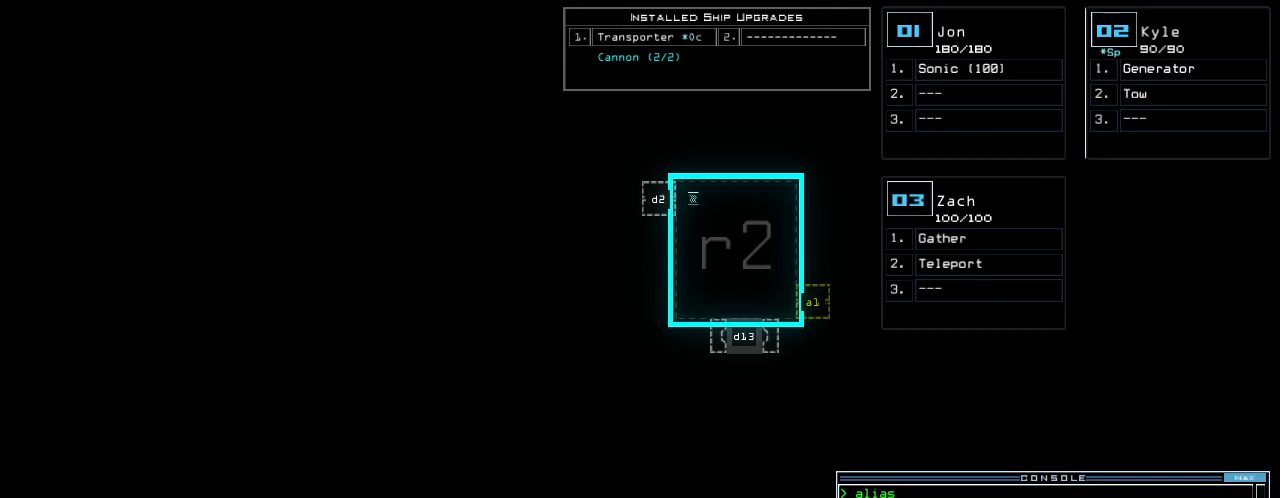
{"keys": [], "events": [[167, "s", "down"], [250, "s", "up"]]}
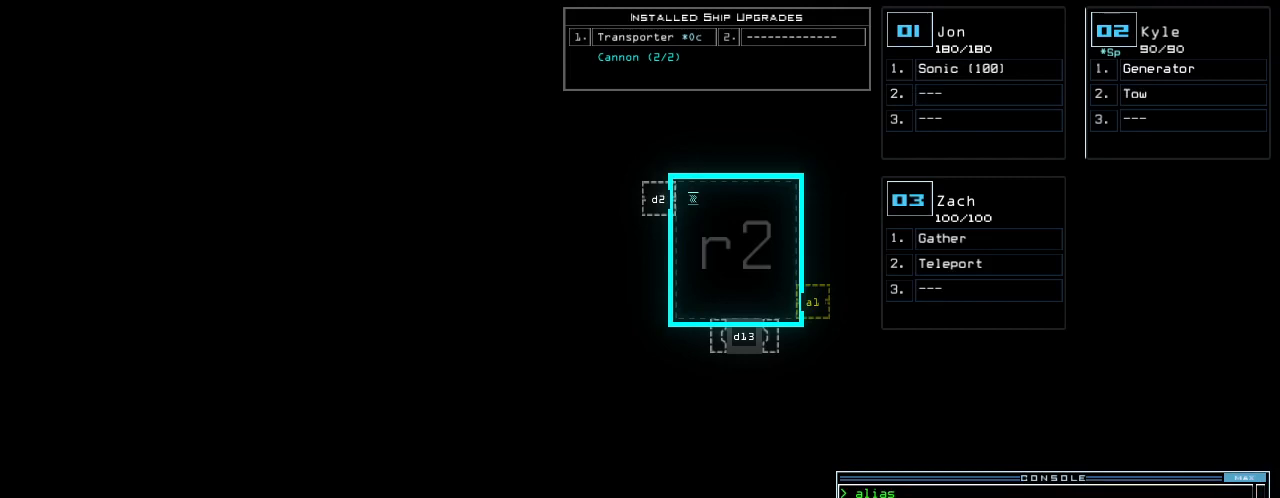
{"keys": [], "events": []}
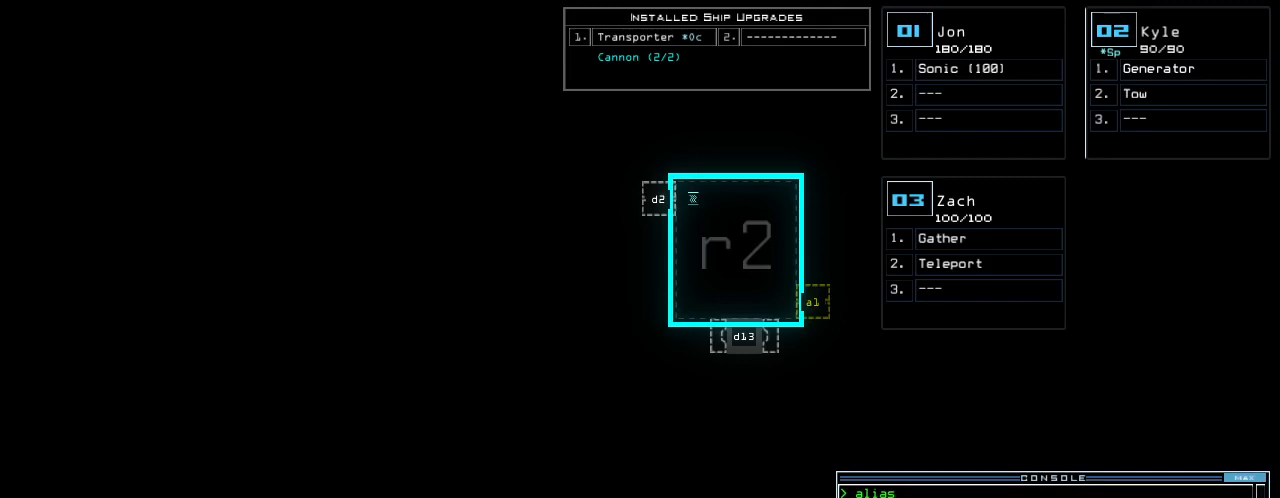
{"keys": [], "events": [[188, "w", "down"], [271, "a", "down"], [354, "space", "down"], [354, "w", "up"], [396, "a", "up"], [458, "space", "up"]]}
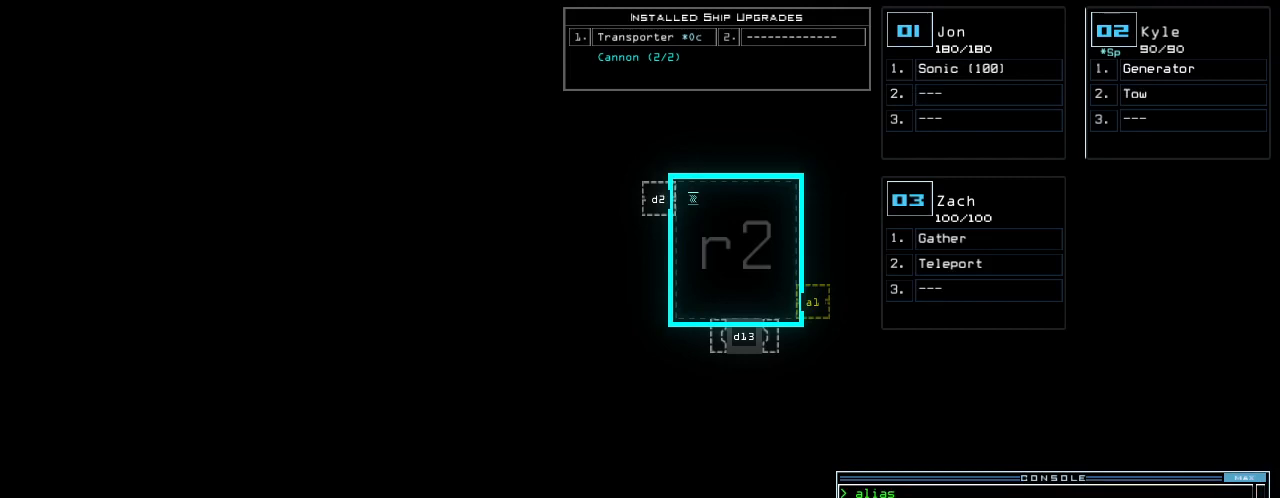
{"keys": [], "events": []}
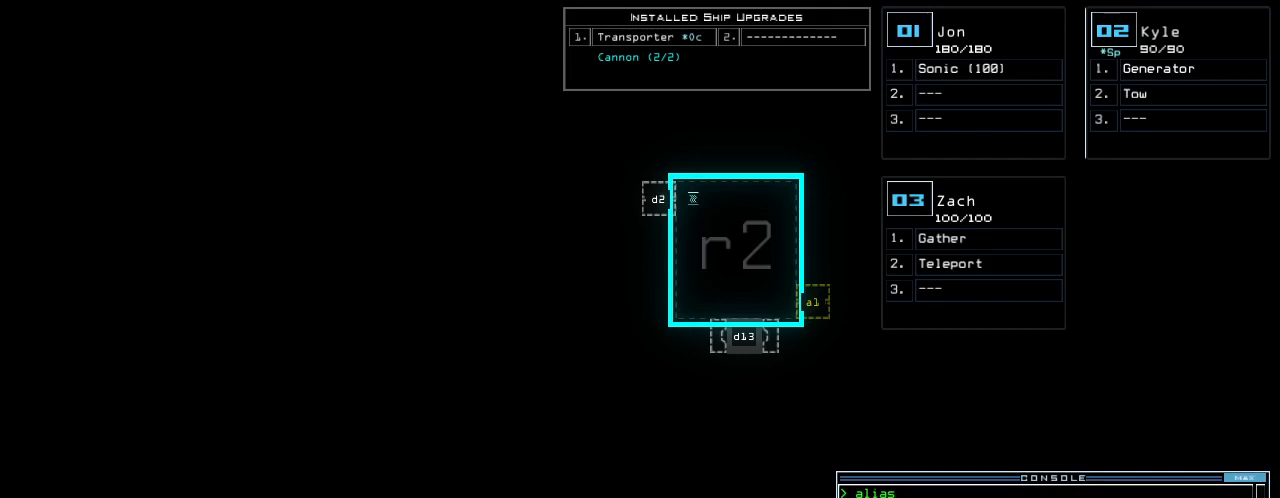
{"keys": ["o", "s"], "events": [[188, "3", "down"], [250, "space", "down"], [292, "3", "up"], [312, "space", "up"], [458, "s", "down"], [500, "o", "down"]]}
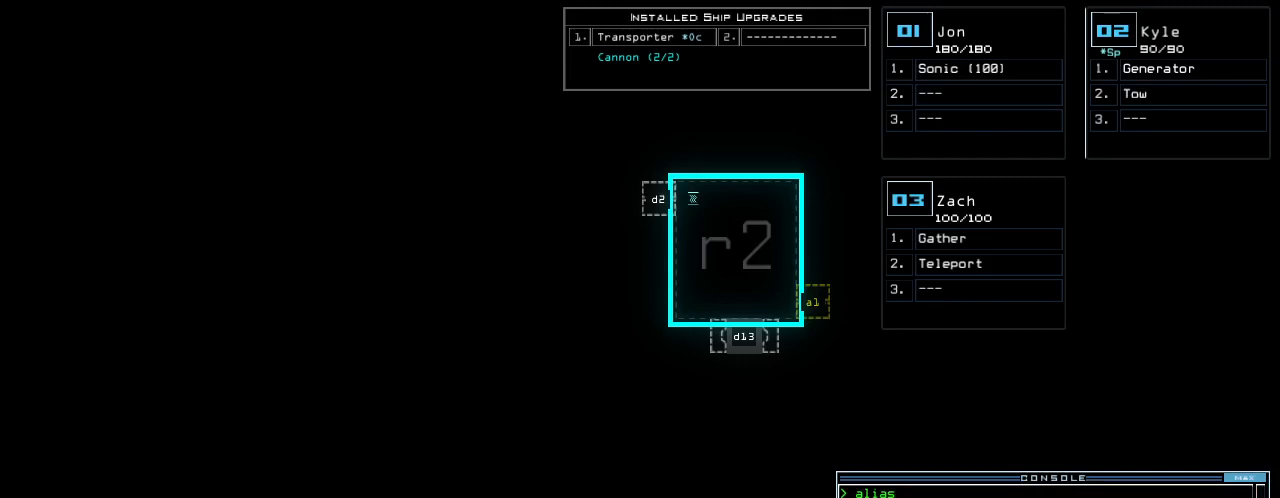
{"keys": [], "events": [[62, "s", "up"], [83, "o", "up"], [188, "return", "down"], [271, "return", "up"]]}
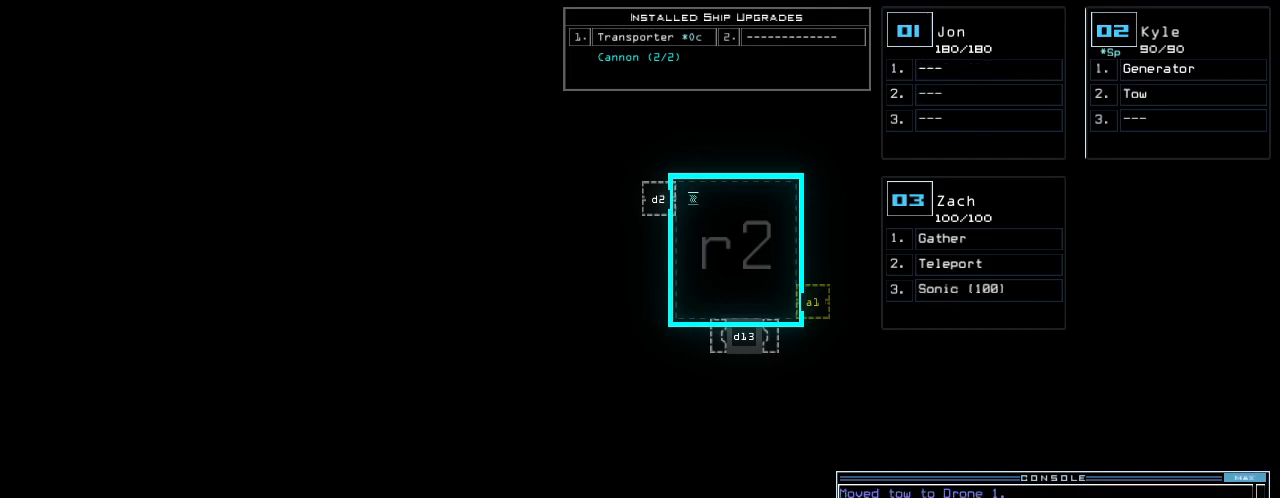
{"keys": [], "events": []}
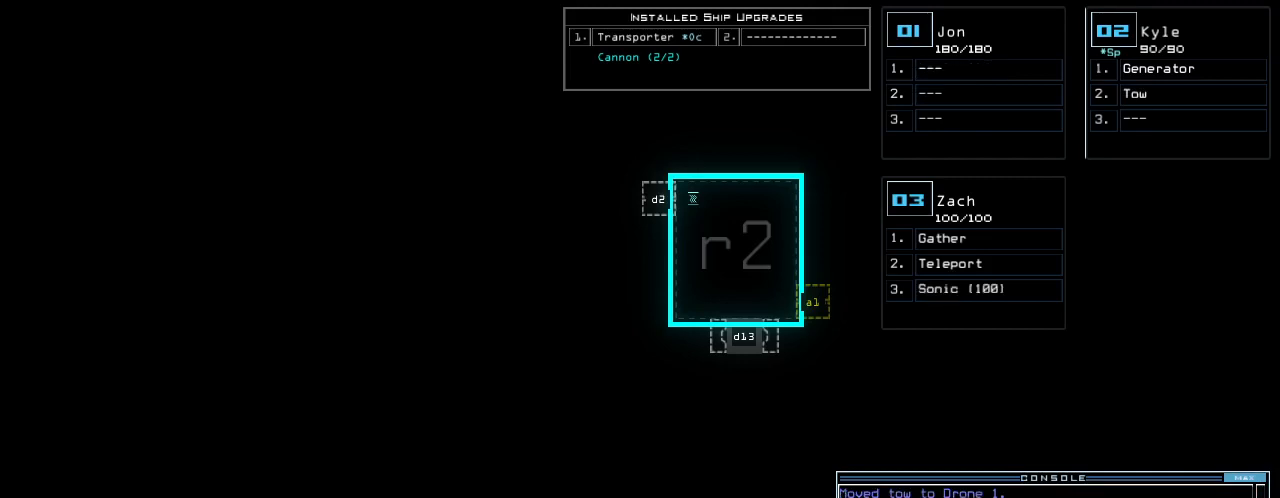
{"keys": [], "events": []}
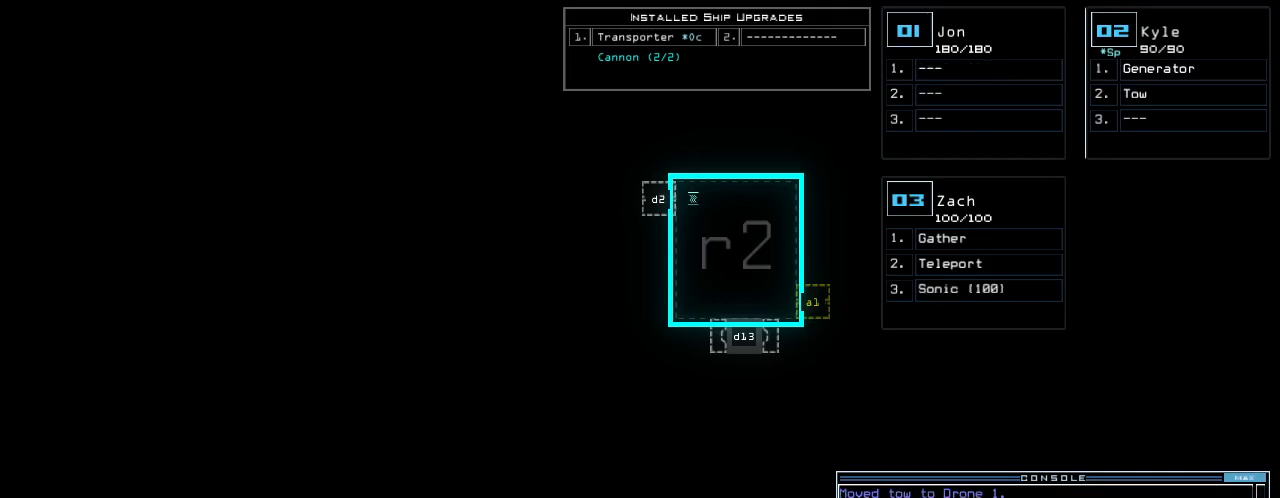
{"keys": [], "events": []}
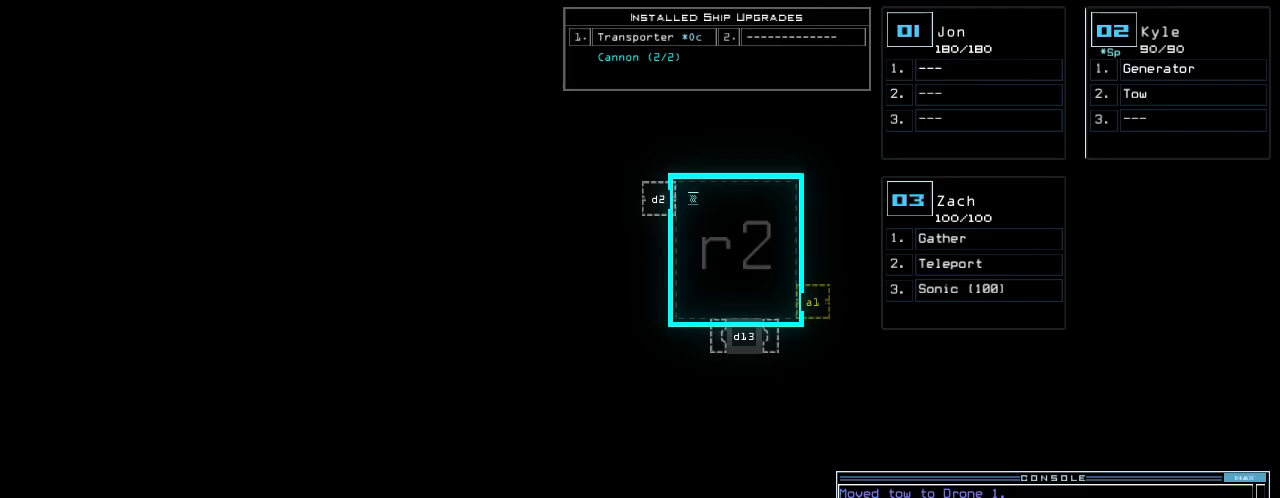
{"keys": [], "events": [[438, "1", "down"], [500, "1", "up"]]}
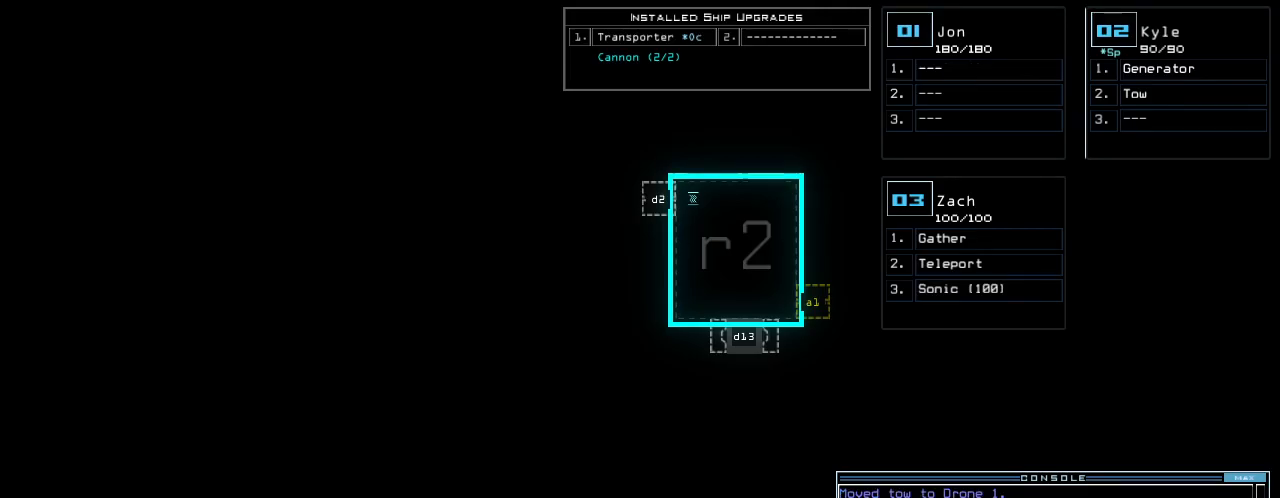
{"keys": [], "events": []}
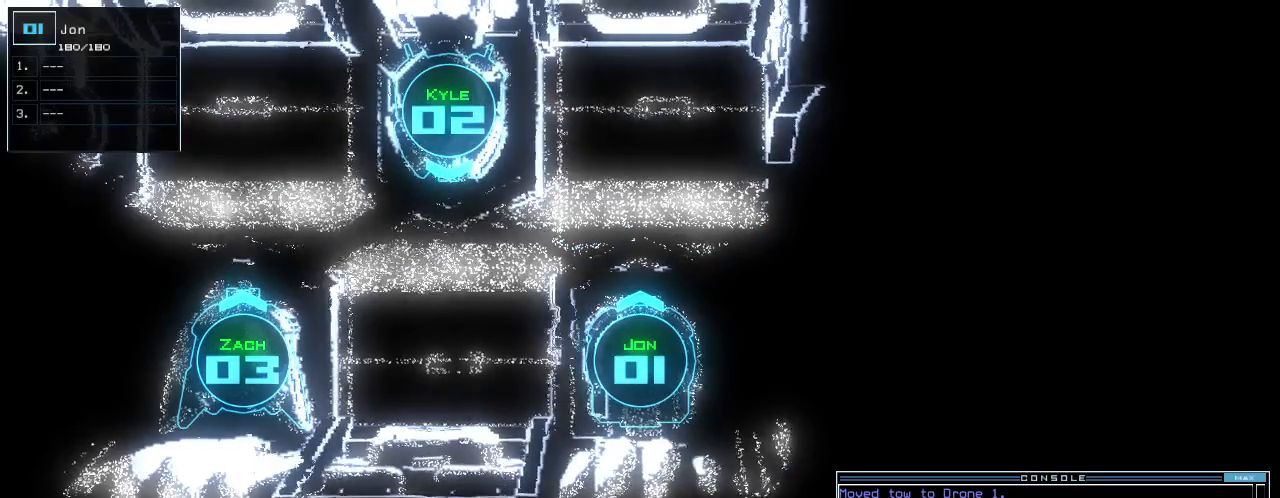
{"keys": ["right", "up"], "events": [[208, "3", "down"], [271, "3", "up"], [458, "right", "down"], [479, "up", "down"]]}
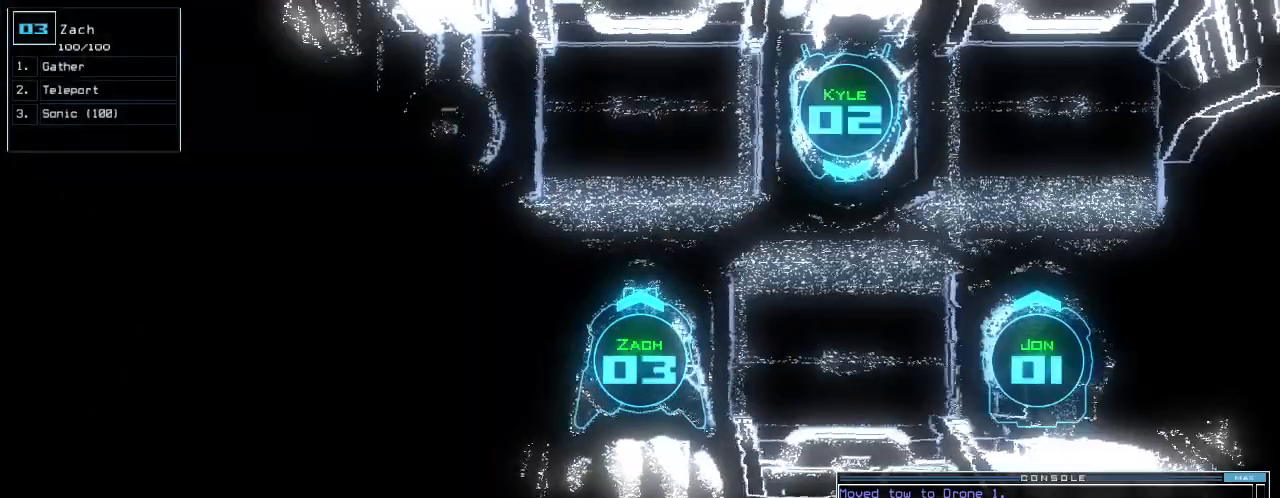
{"keys": ["left", "up"], "events": [[229, "right", "up"], [375, "s", "down"], [396, "left", "down"], [479, "s", "up"]]}